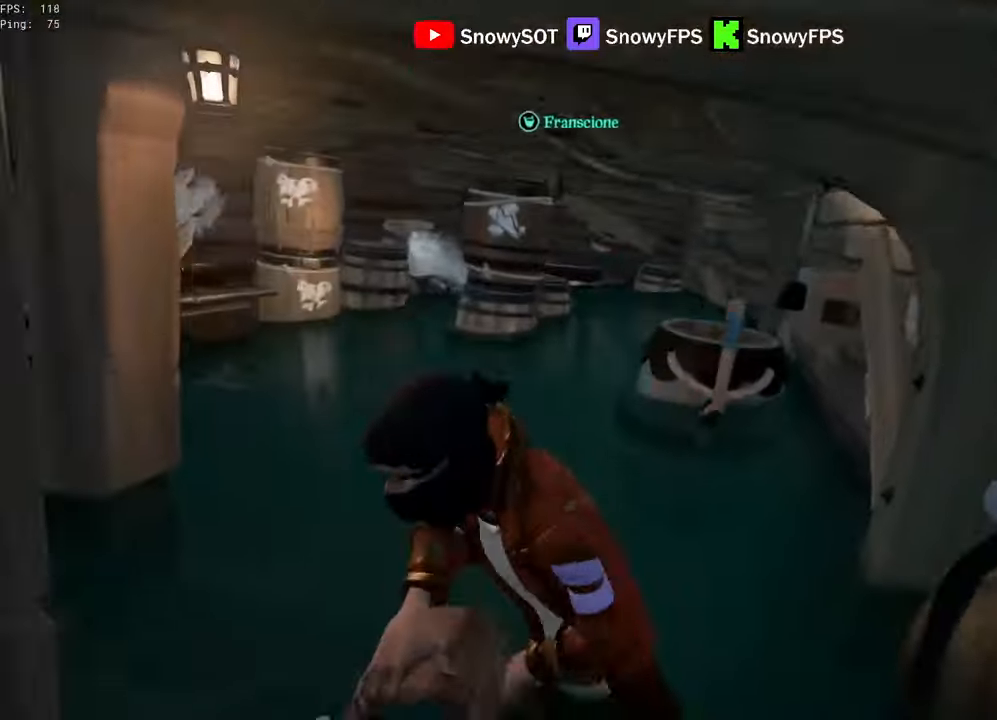
Gameplay with keyboard and mouse; each line is a JSON object with the keys and mouse buttons held at the frame after it. "events" lists presses ("down") and releases ("up") of "1", "2", "3", "4", "5", "a", "alt", "c", "caps_lock", "ctrl", "d", "e", "f", "g", "q", "r", "s", "shift", "space", "t", "tab", "v", "w", "x", "z", "mouse_left", "mouse_wheel" and "mouse_right" between this image and that frame as [ms after this image, input, new state], when the widget could be followed in between. "mouse_left", "mouse_wheel", "mouse_right" = the "left", "wheel", "right" buttons of the "mouse" list. No other keys are recorded. "wheel" means that the mouse wheel is clicked or scrolled. "mouse_move" is the direction in which the mouse moves at that frame (one of eight, or "still"), when it could be read.
{"keys": ["s"], "mouse": ["left"], "mouse_move": "still", "events": [[17, "mouse_left", "up"], [67, "mouse_left", "down"], [67, "w", "up"], [250, "s", "down"], [350, "mouse_left", "up"], [400, "mouse_left", "down"]]}
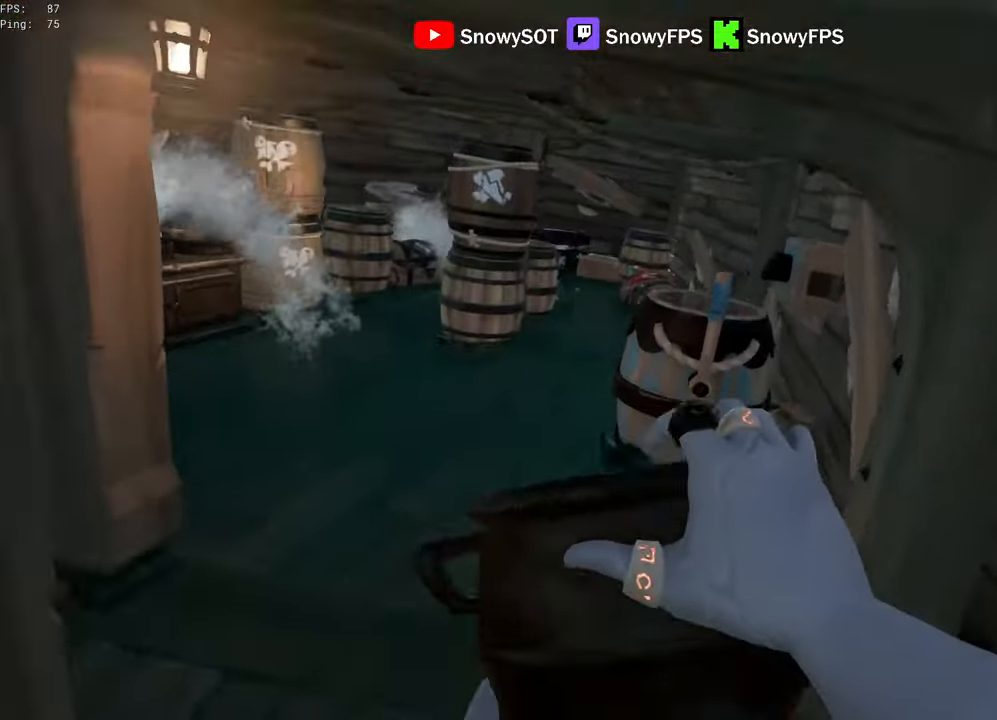
{"keys": ["d", "w"], "mouse": [], "mouse_move": "down", "events": [[34, "mouse_left", "up"], [84, "mouse_left", "down"], [184, "d", "down"], [217, "mouse_left", "up"], [267, "s", "up"], [417, "w", "down"]]}
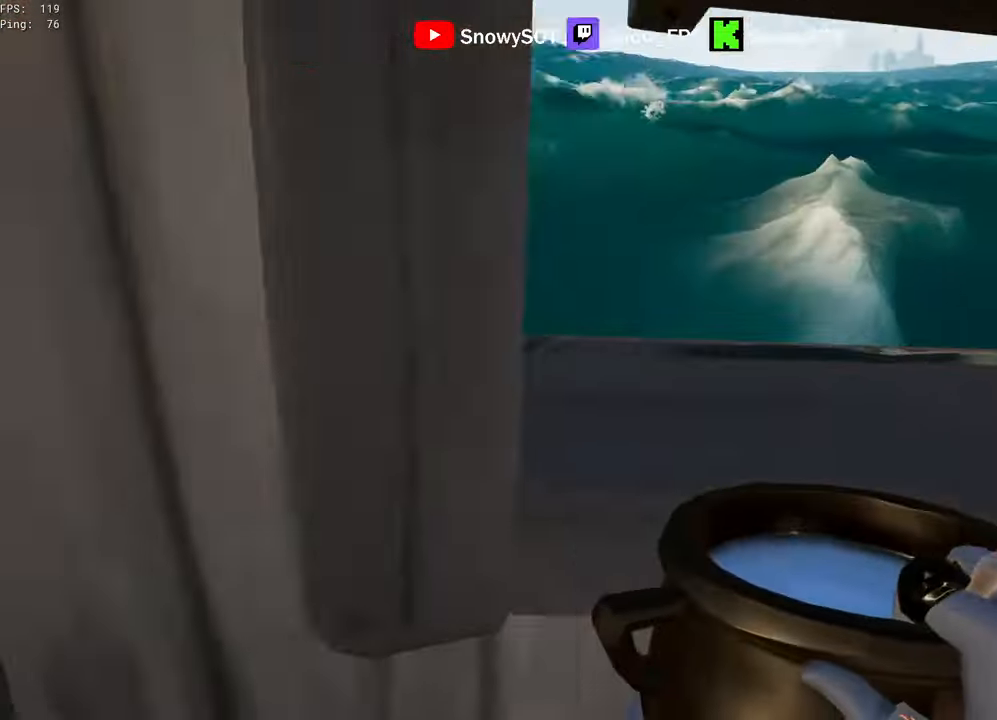
{"keys": [], "mouse": ["left"], "mouse_move": "left", "events": [[50, "space", "down"], [100, "mouse_left", "down"], [150, "space", "up"], [334, "d", "up"], [384, "mouse_left", "up"], [384, "w", "up"], [434, "mouse_left", "down"]]}
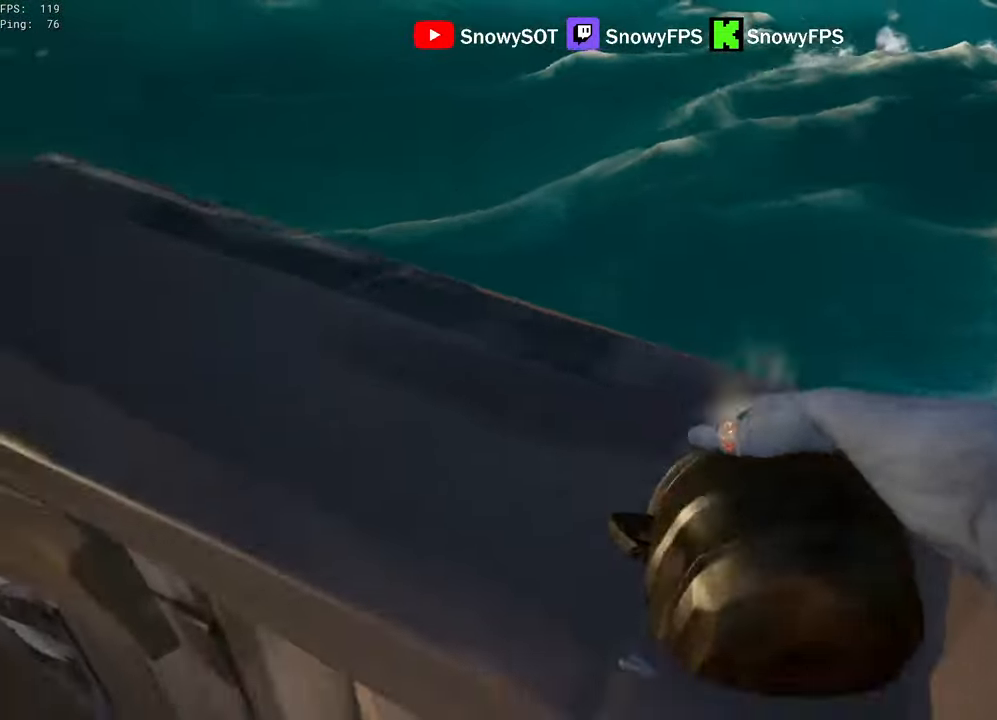
{"keys": ["d", "space", "w"], "mouse": [], "mouse_move": "still", "events": [[17, "mouse_left", "up"], [67, "a", "down"], [300, "a", "up"], [350, "w", "down"], [450, "space", "down"], [484, "d", "down"]]}
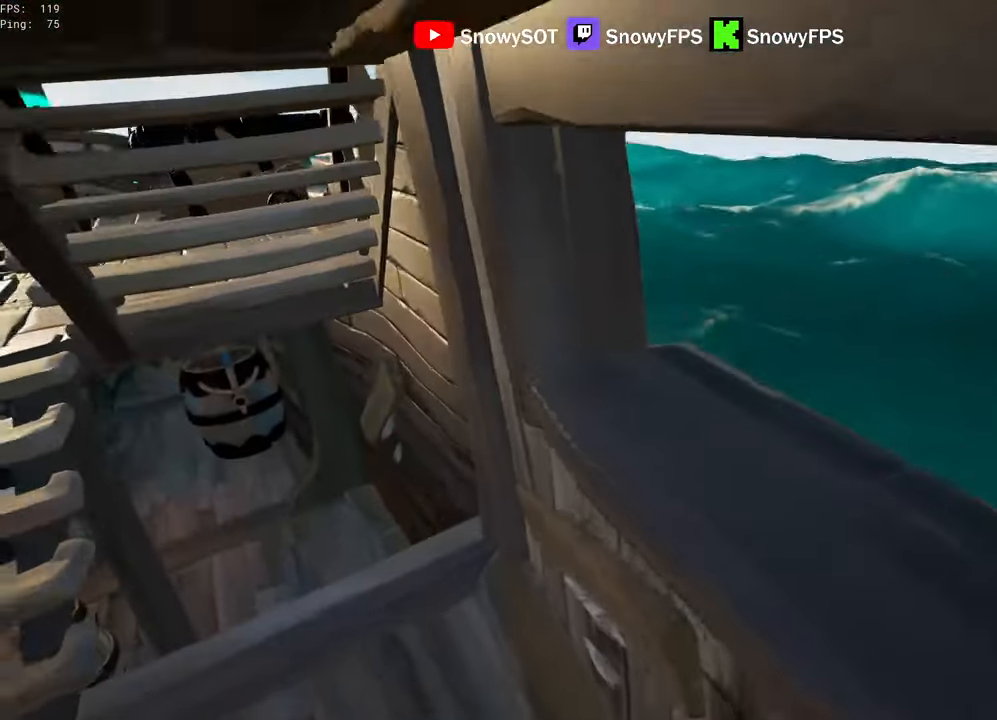
{"keys": ["w"], "mouse": [], "mouse_move": "up-right", "events": [[34, "space", "up"], [184, "d", "up"], [417, "f", "down"], [500, "f", "up"]]}
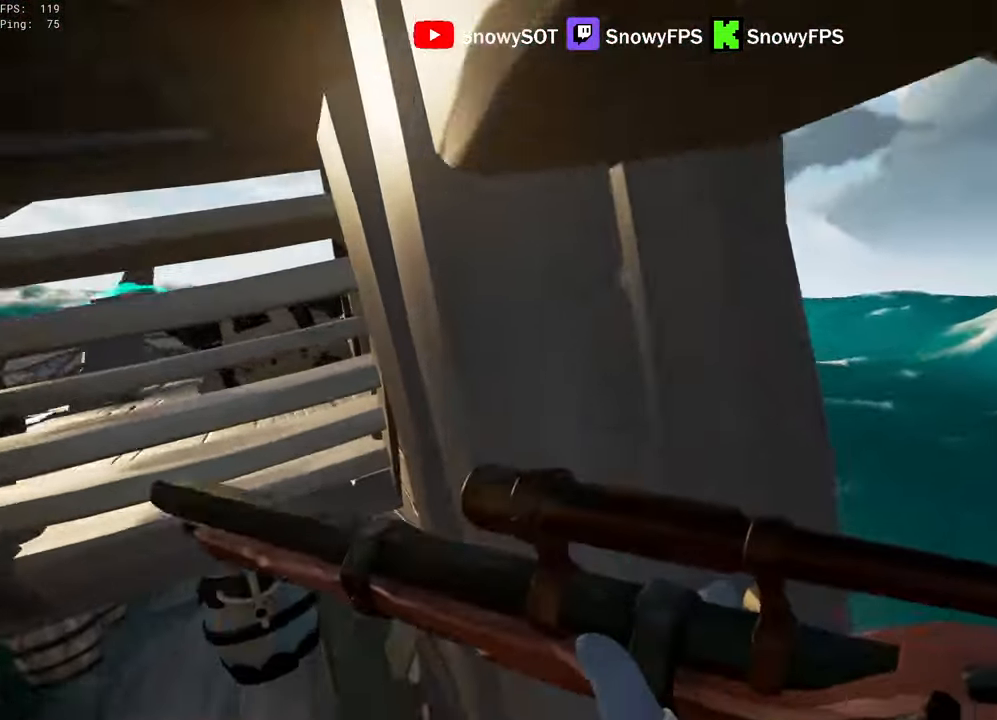
{"keys": ["d"], "mouse": [], "mouse_move": "right", "events": [[184, "w", "up"], [384, "d", "down"], [384, "mouse_wheel", "down"], [434, "mouse_wheel", "up"]]}
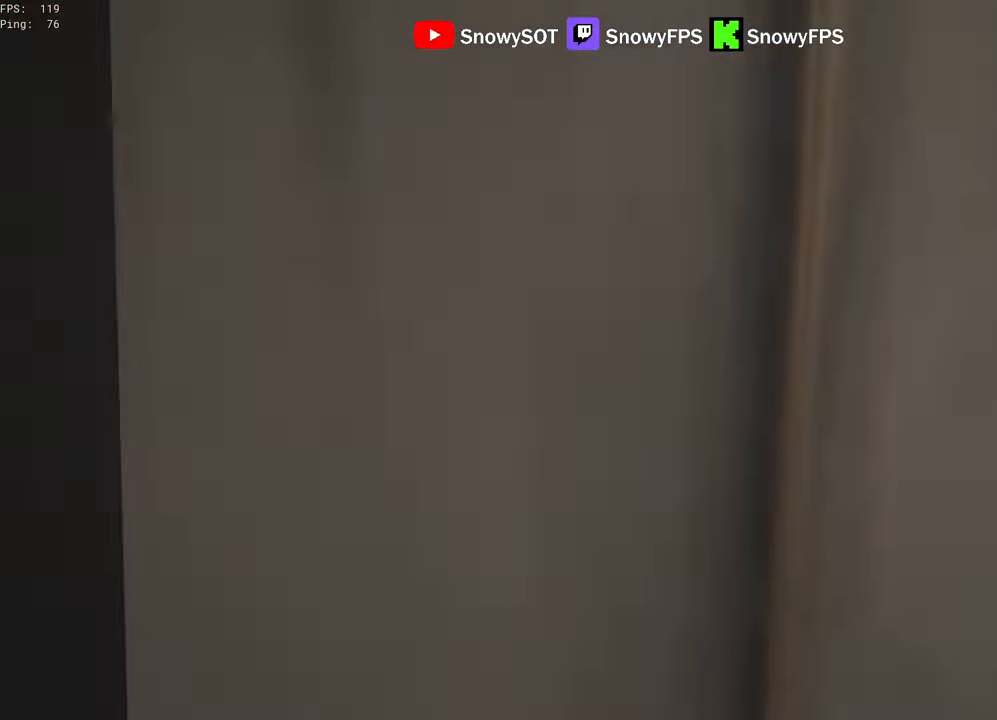
{"keys": [], "mouse": [], "mouse_move": "left", "events": [[217, "w", "down"], [250, "space", "down"], [300, "d", "up"], [400, "f", "down"], [400, "space", "up"], [400, "w", "up"], [434, "f", "up"]]}
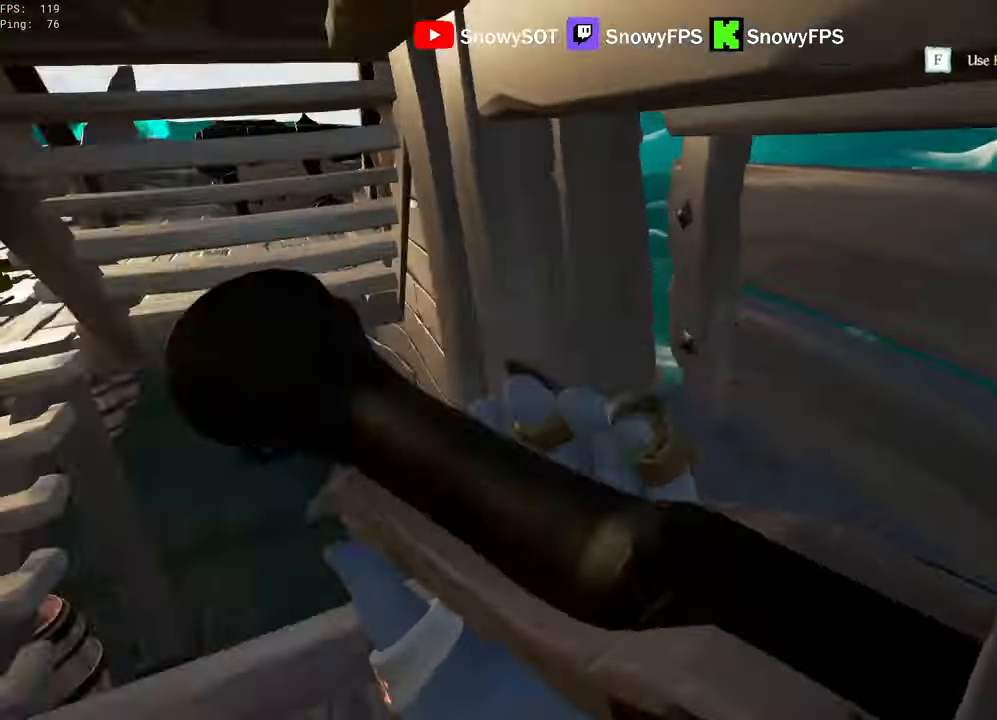
{"keys": ["shift", "w"], "mouse": [], "mouse_move": "up-right", "events": [[34, "a", "down"], [84, "w", "down"], [134, "a", "up"], [317, "shift", "down"]]}
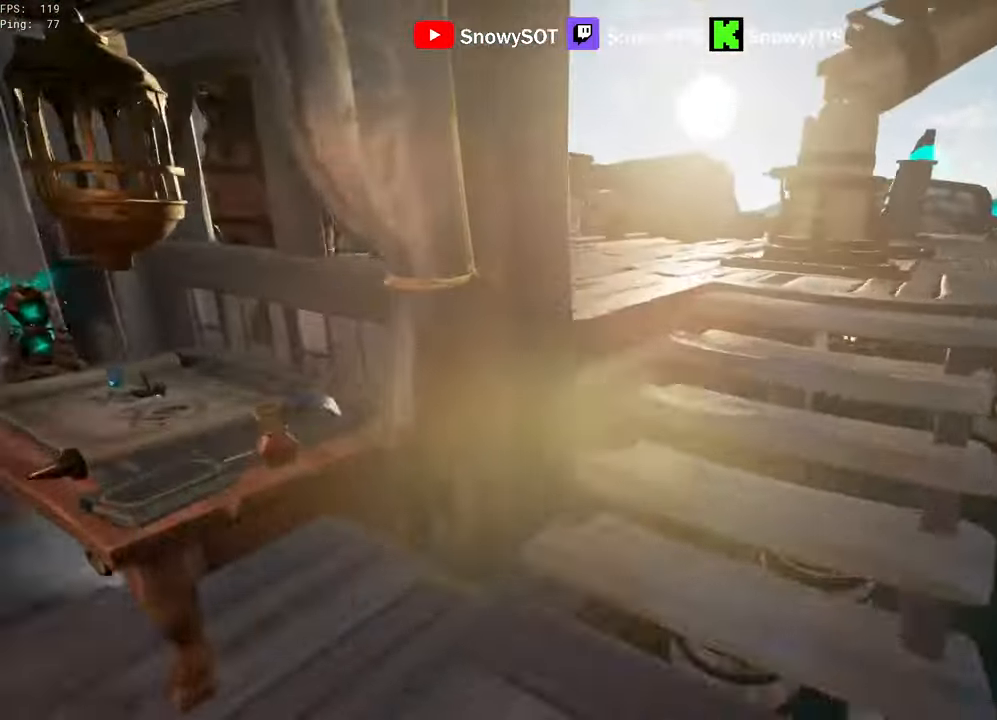
{"keys": ["d", "s"], "mouse": [], "mouse_move": "right", "events": [[100, "shift", "up"], [100, "w", "up"], [200, "mouse_right", "down"], [200, "s", "down"], [334, "mouse_right", "up"], [434, "d", "down"]]}
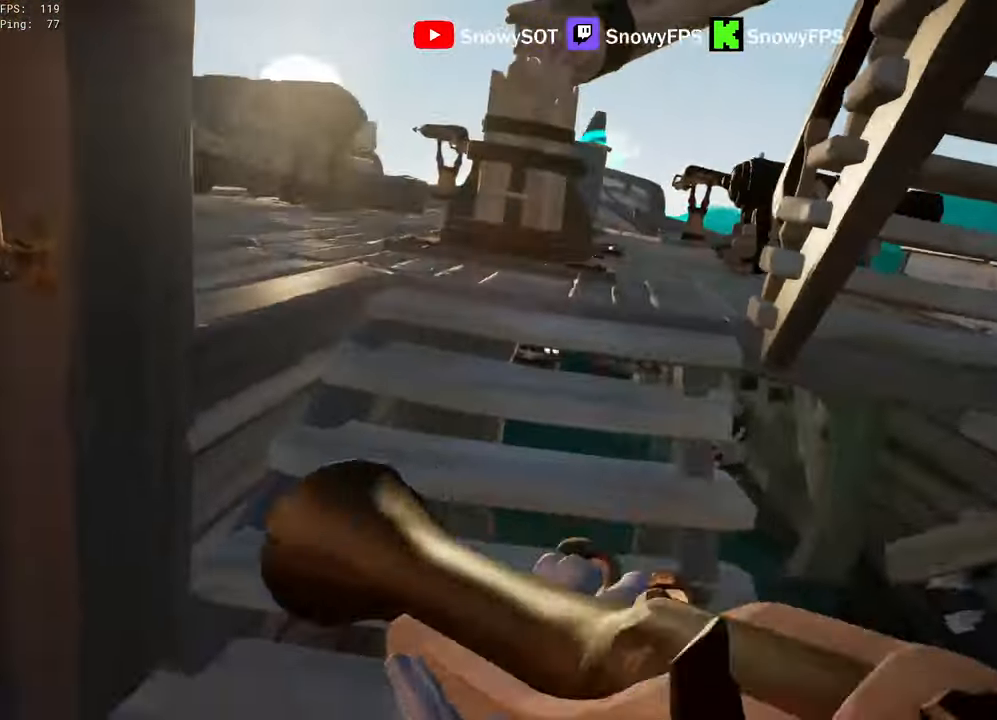
{"keys": [], "mouse": [], "mouse_move": "up", "events": [[67, "s", "up"], [117, "space", "down"], [217, "w", "down"], [250, "space", "up"], [350, "d", "up"], [484, "w", "up"]]}
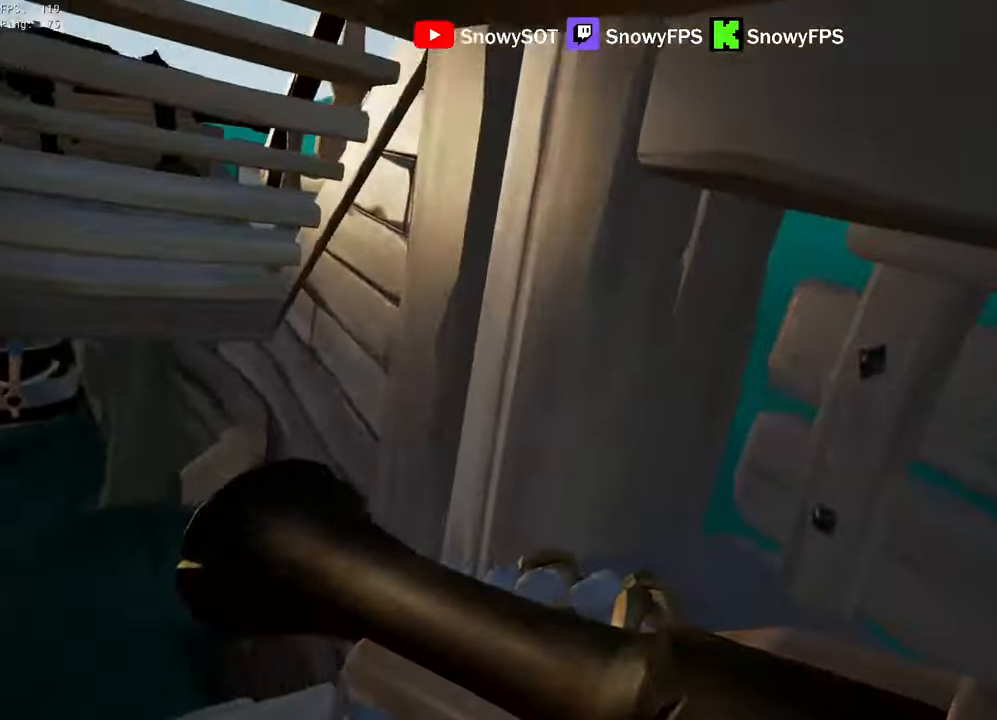
{"keys": ["w"], "mouse": [], "mouse_move": "up-left", "events": [[84, "f", "down"], [134, "f", "up"], [500, "w", "down"]]}
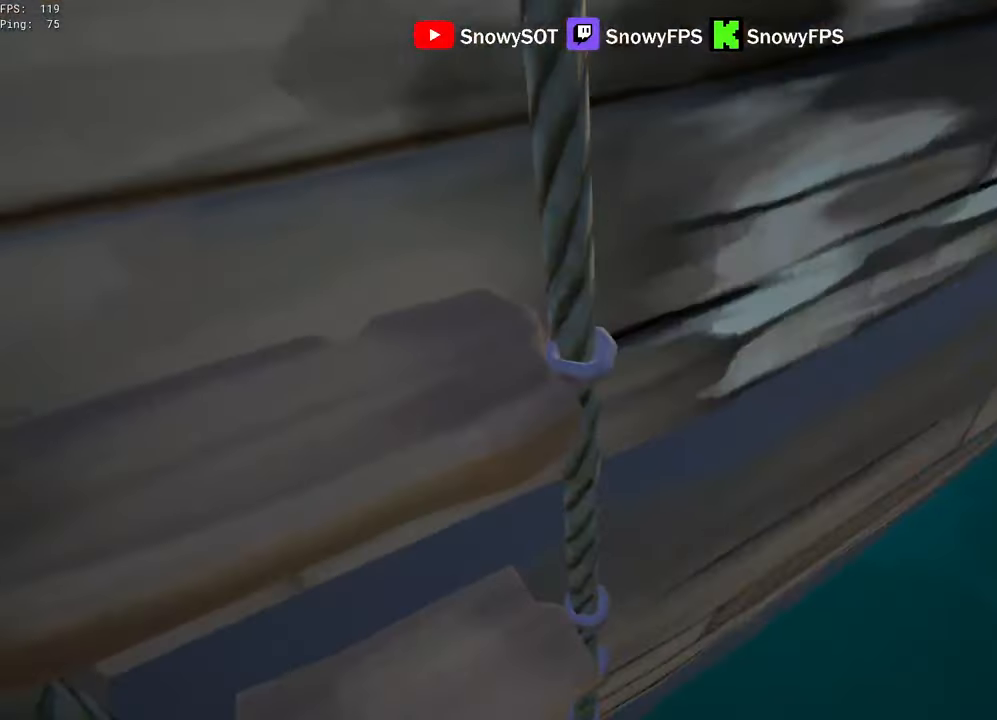
{"keys": ["w"], "mouse": [], "mouse_move": "down-left", "events": []}
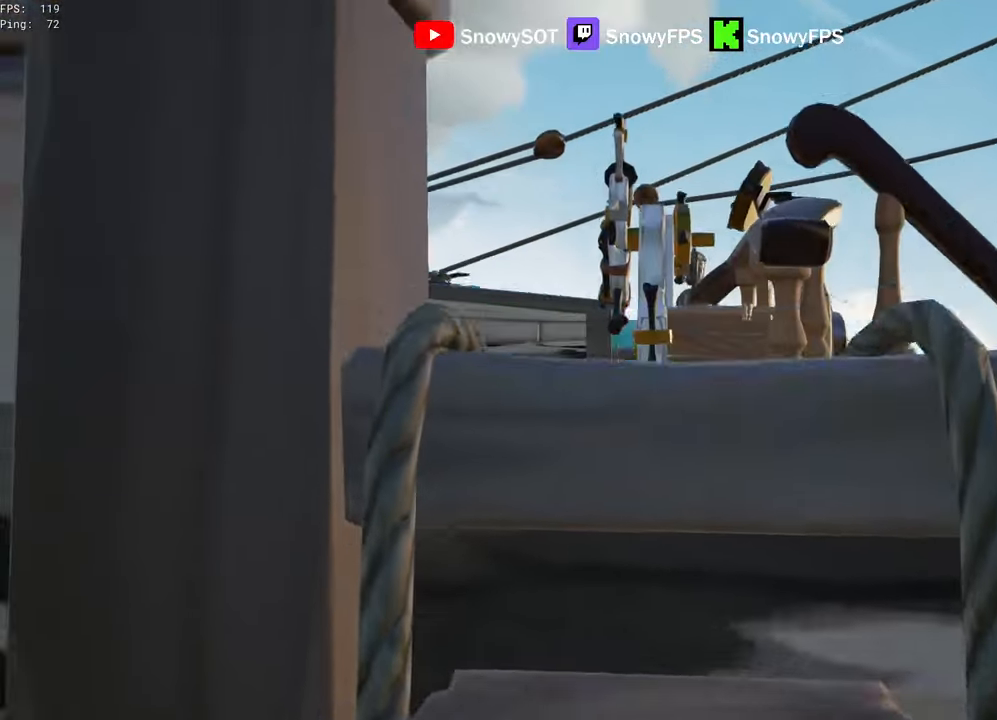
{"keys": ["w"], "mouse": [], "mouse_move": "down-left", "events": []}
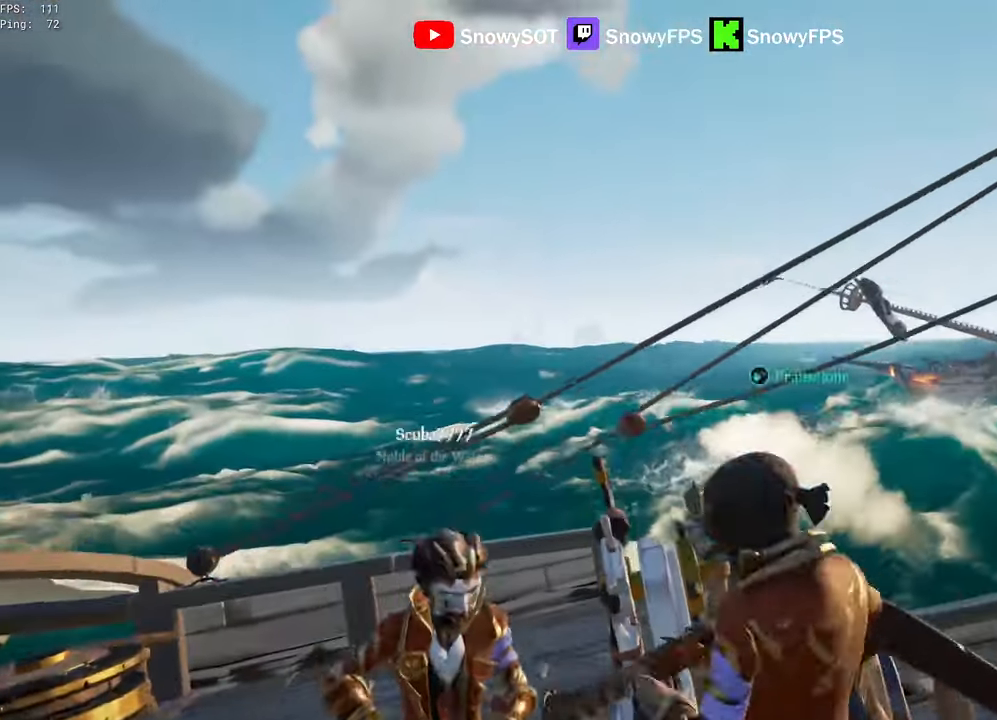
{"keys": ["w"], "mouse": ["right"], "mouse_move": "up", "events": [[133, "mouse_right", "down"]]}
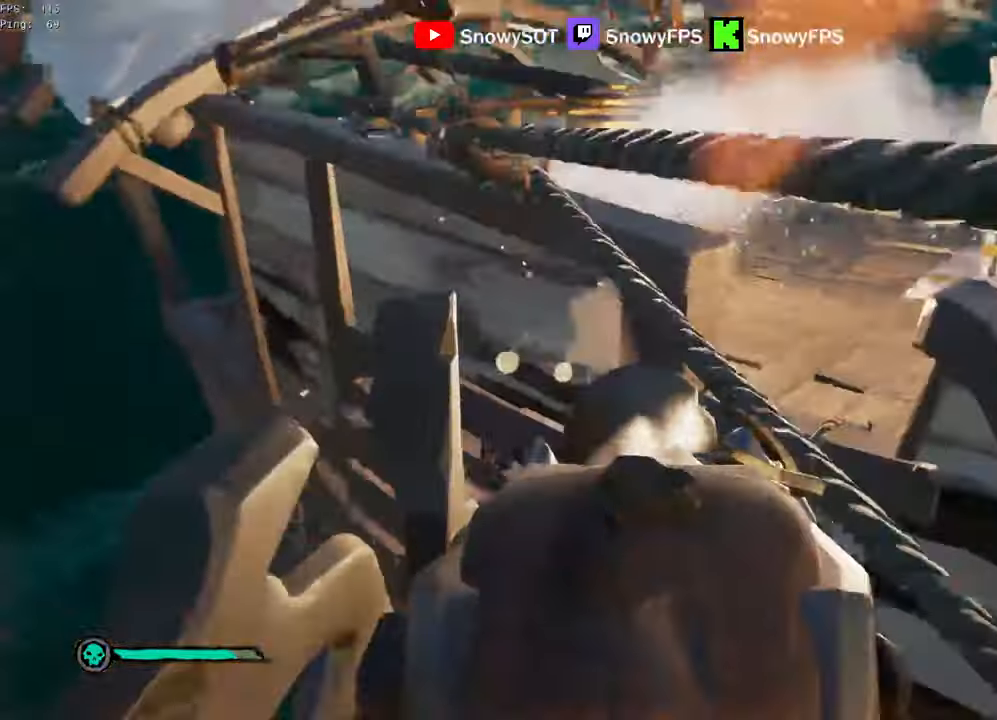
{"keys": ["w"], "mouse": [], "mouse_move": "up", "events": [[50, "mouse_right", "up"], [150, "f", "down"], [200, "f", "up"], [233, "f", "down"], [333, "f", "up"], [383, "f", "down"], [466, "f", "up"]]}
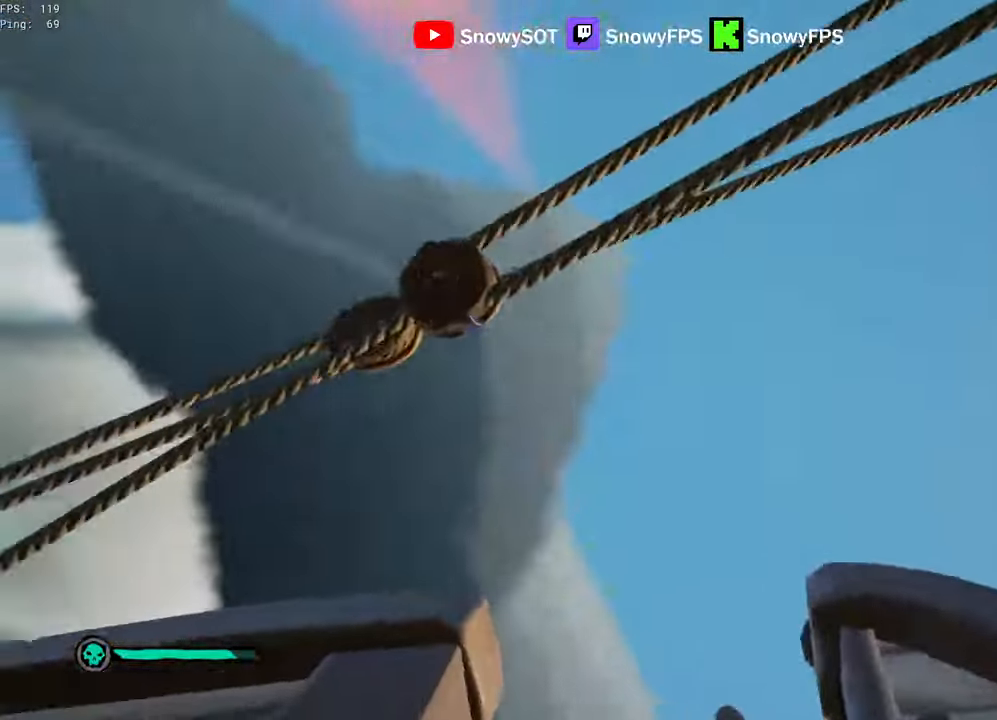
{"keys": ["w"], "mouse": [], "mouse_move": "down-left", "events": []}
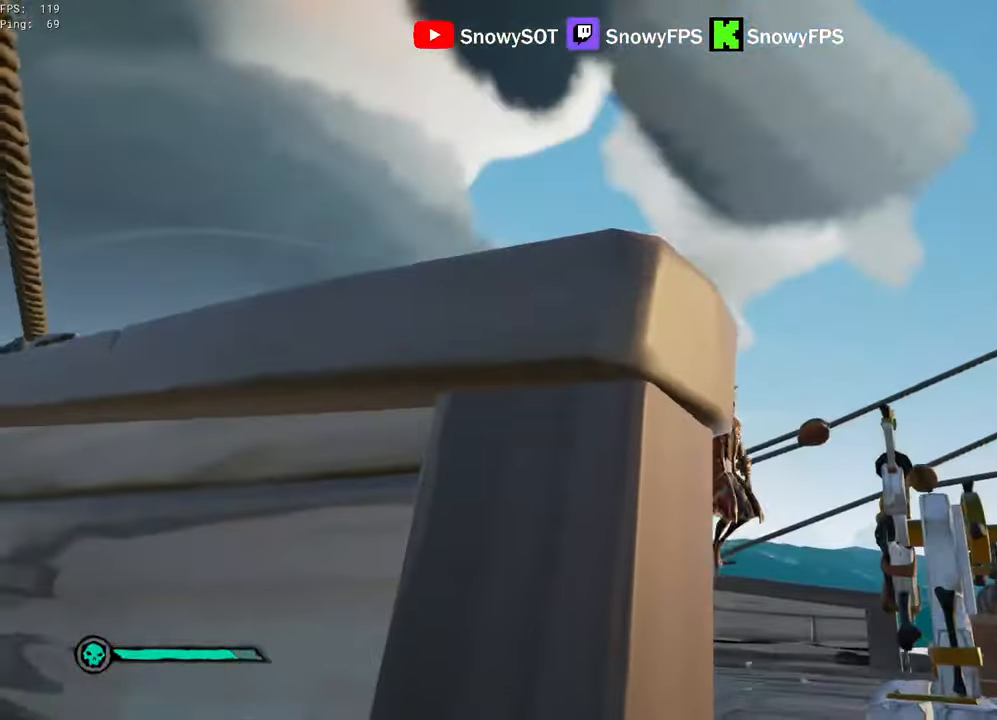
{"keys": ["d", "w"], "mouse": [], "mouse_move": "down-right", "events": [[450, "d", "down"]]}
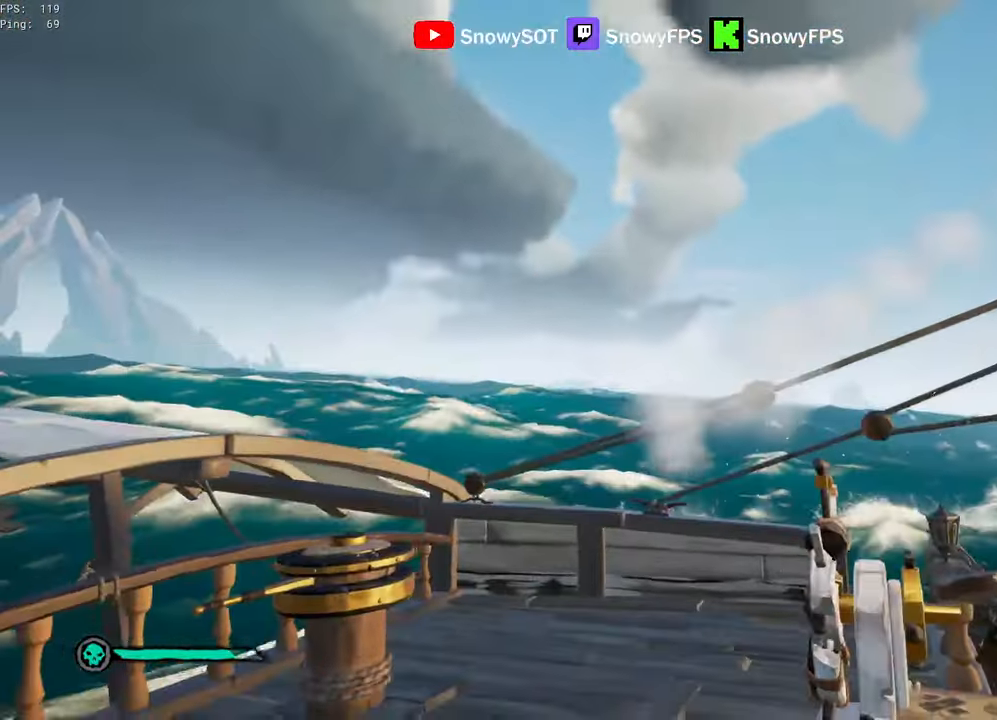
{"keys": ["d", "w"], "mouse": [], "mouse_move": "left", "events": []}
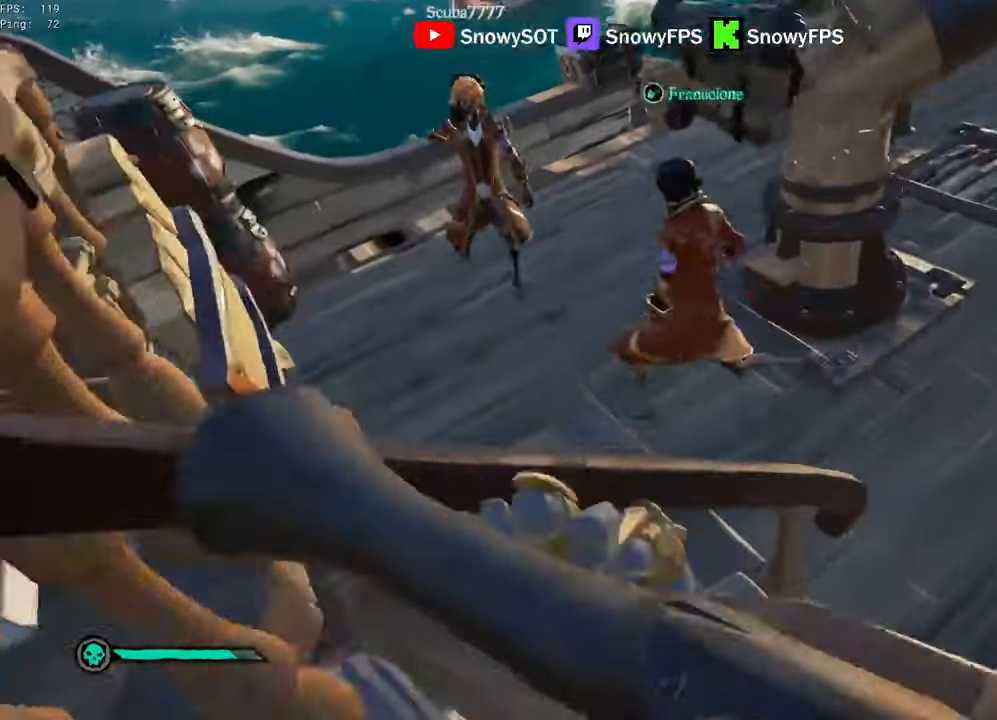
{"keys": ["d", "w"], "mouse": ["left", "right"], "mouse_move": "right", "events": [[216, "mouse_right", "down"], [216, "w", "up"], [350, "w", "down"], [450, "mouse_left", "down"]]}
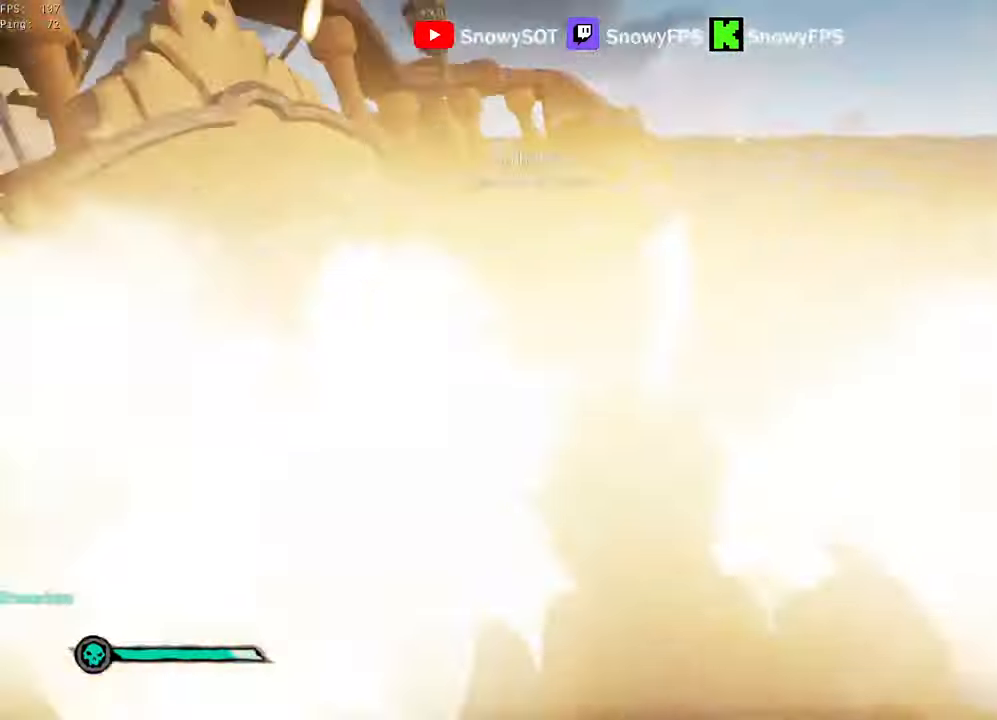
{"keys": ["a", "w"], "mouse": [], "events": [[33, "1", "down"], [83, "1", "up"], [83, "mouse_left", "up"], [83, "mouse_right", "up"], [183, "w", "up"], [266, "w", "down"], [366, "d", "up"], [500, "a", "down"]]}
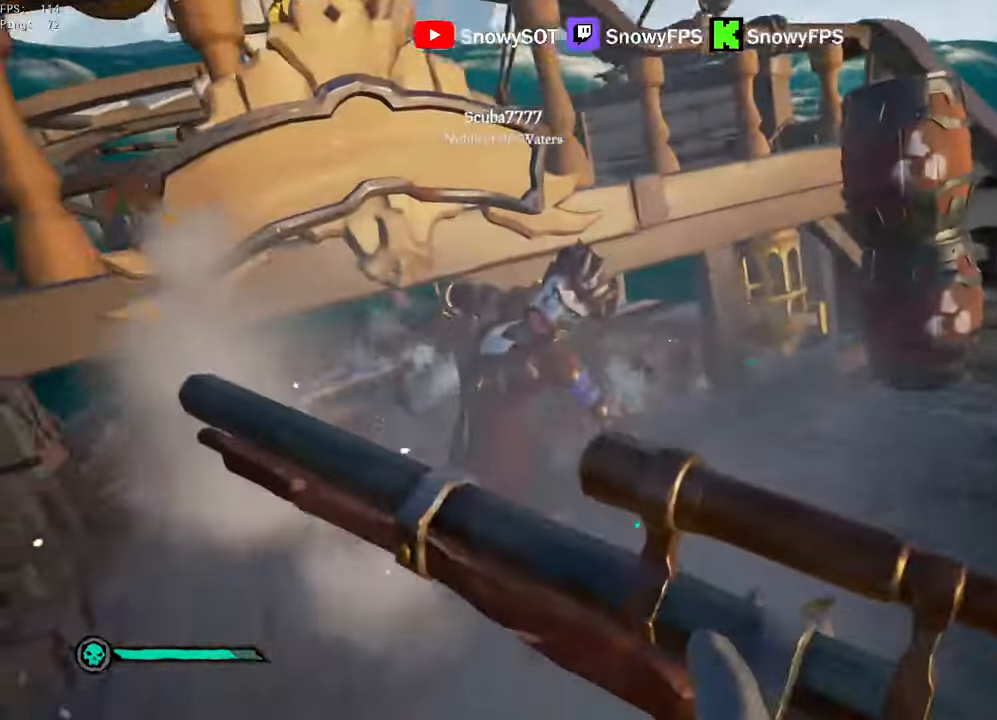
{"keys": ["a", "w"], "mouse": [], "mouse_move": "still", "events": [[150, "a", "up"], [283, "mouse_wheel", "down"], [317, "mouse_wheel", "up"], [383, "a", "down"]]}
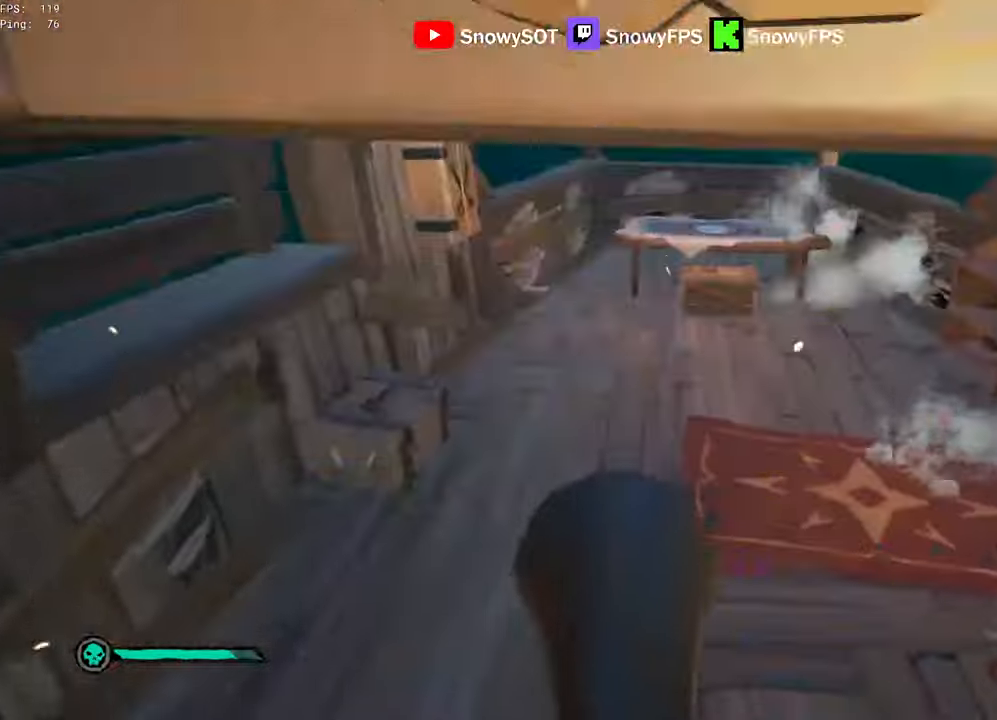
{"keys": ["s"], "mouse": [], "mouse_move": "right", "events": [[167, "w", "up"], [433, "s", "down"], [483, "a", "up"]]}
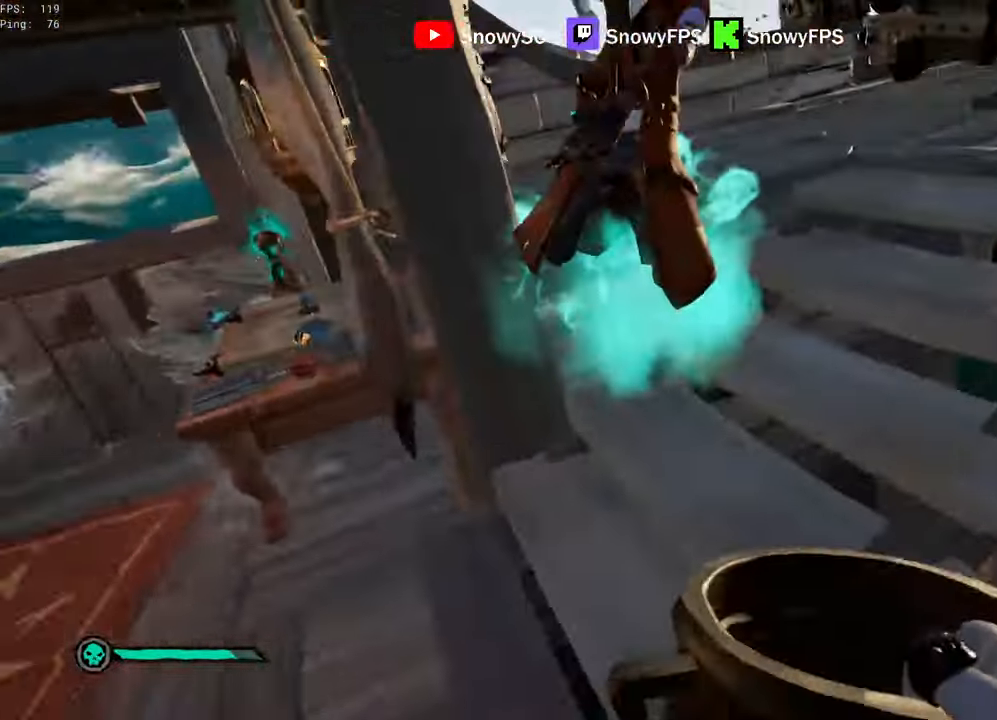
{"keys": ["w"], "mouse": [], "mouse_move": "right", "events": [[33, "d", "down"], [83, "mouse_left", "down"], [83, "s", "up"], [167, "mouse_left", "up"], [167, "w", "down"], [217, "mouse_left", "down"], [267, "d", "up"], [317, "mouse_left", "up"], [367, "mouse_left", "down"], [500, "mouse_left", "up"]]}
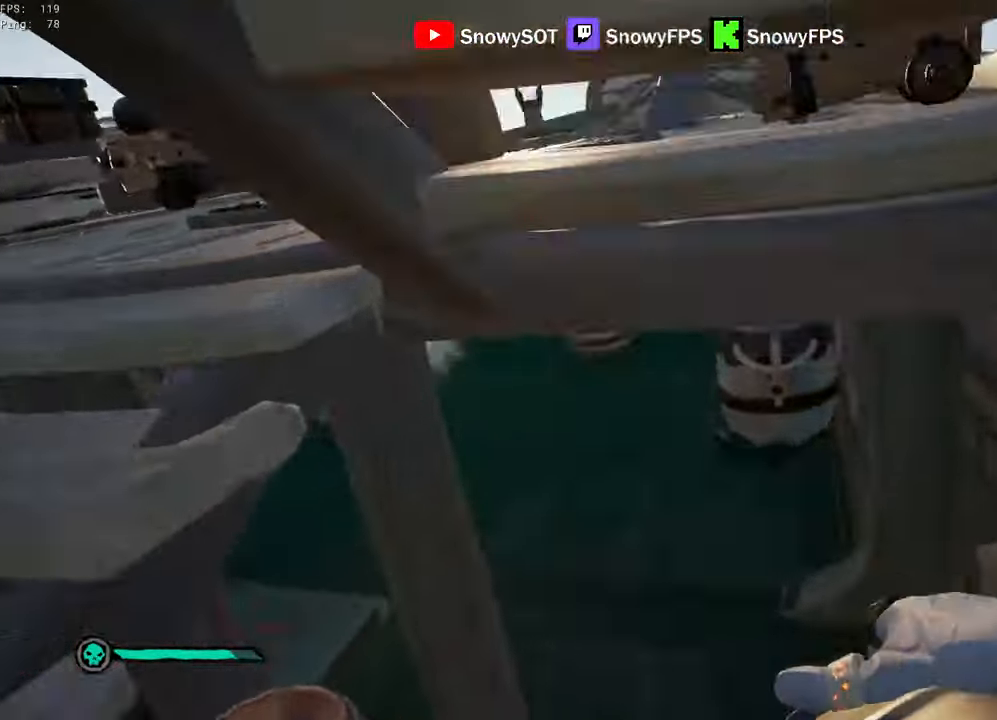
{"keys": ["1", "s"], "mouse": [], "mouse_move": "left", "events": [[50, "mouse_left", "down"], [150, "mouse_left", "up"], [200, "mouse_left", "down"], [200, "w", "up"], [333, "mouse_left", "up"], [333, "s", "down"], [433, "1", "down"]]}
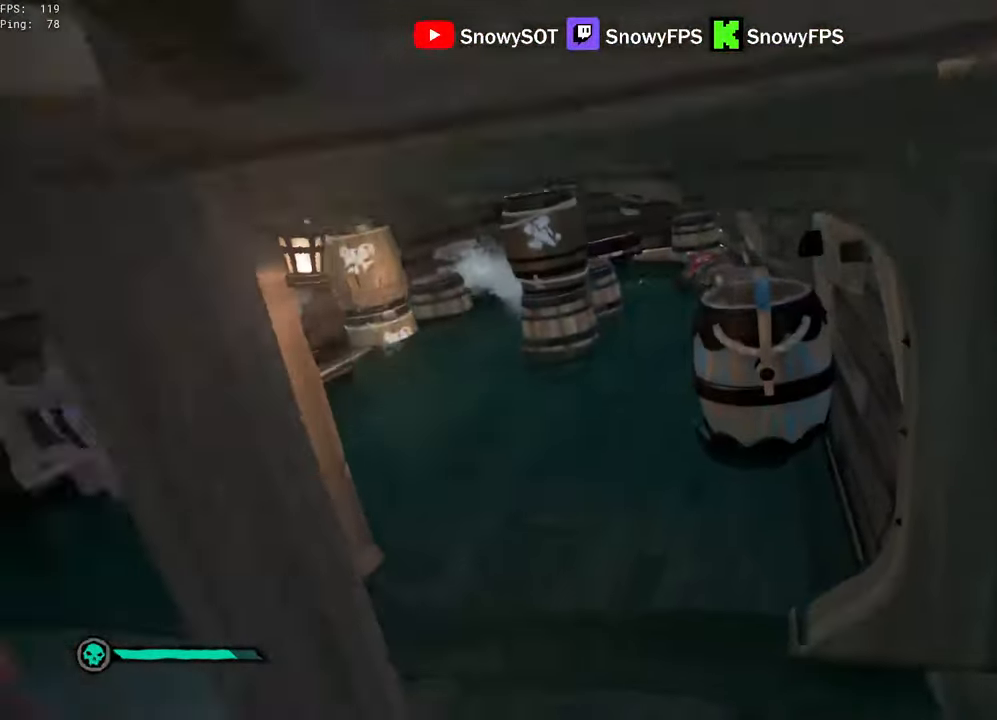
{"keys": ["w"], "mouse": [], "mouse_move": "still", "events": [[17, "1", "up"], [200, "a", "down"], [250, "s", "up"], [350, "w", "down"], [400, "a", "up"]]}
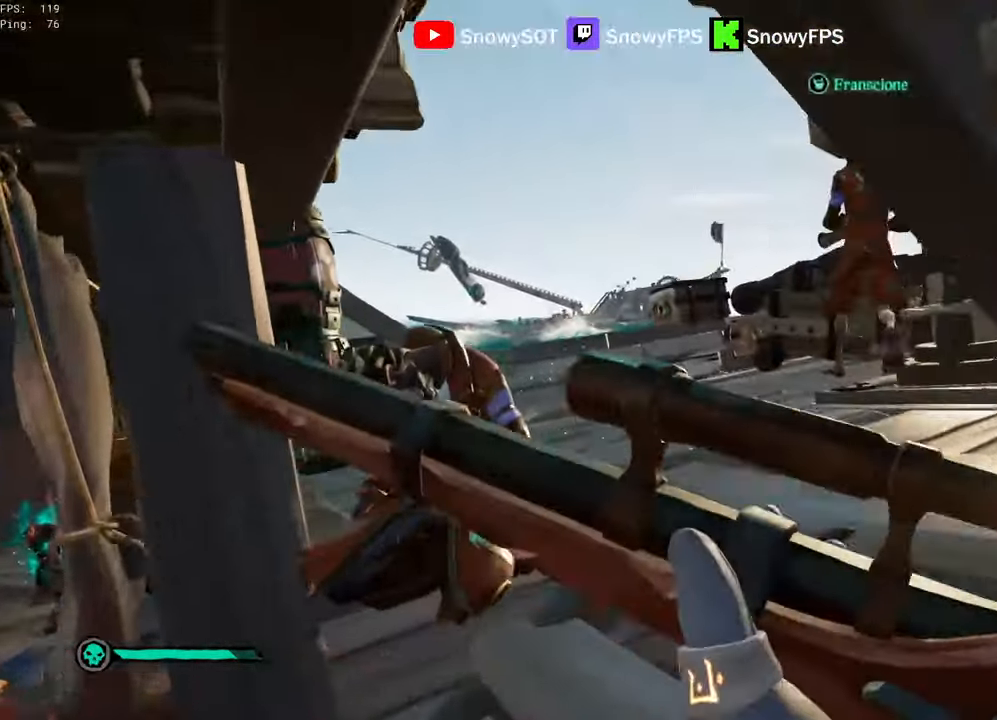
{"keys": ["d", "s"], "mouse": [], "mouse_move": "still", "events": [[217, "d", "down"], [367, "w", "up"], [500, "s", "down"]]}
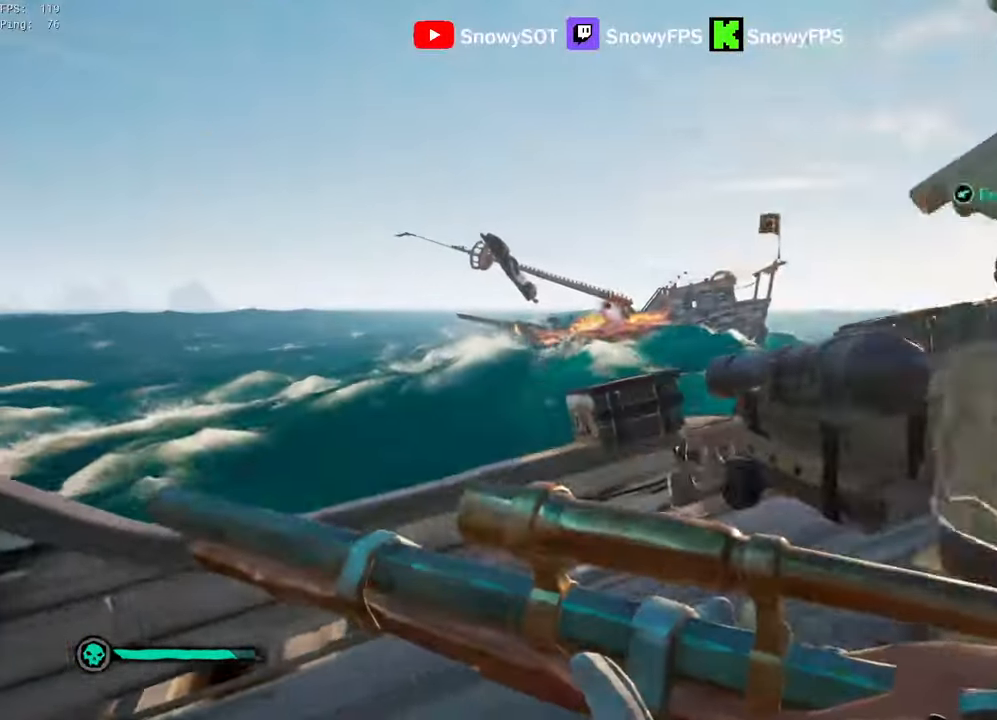
{"keys": [], "mouse": ["right"], "mouse_move": "still", "events": [[50, "d", "up"], [50, "mouse_right", "down"], [100, "a", "down"], [183, "s", "up"], [233, "a", "up"]]}
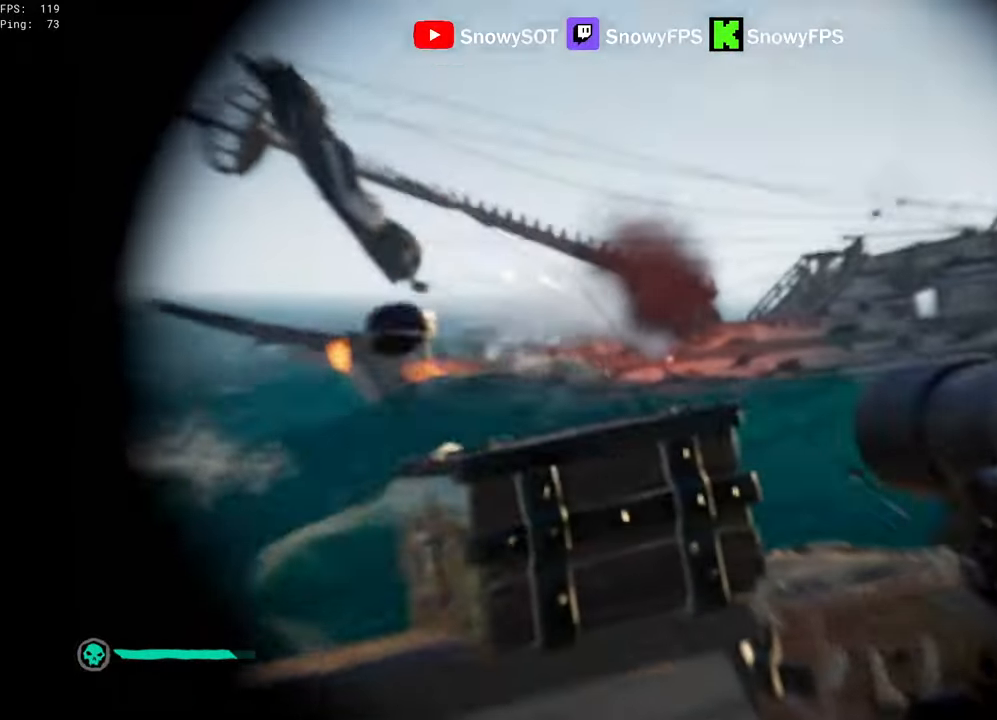
{"keys": [], "mouse": ["left", "right"], "mouse_move": "right", "events": [[400, "mouse_left", "down"], [433, "x", "down"], [483, "x", "up"]]}
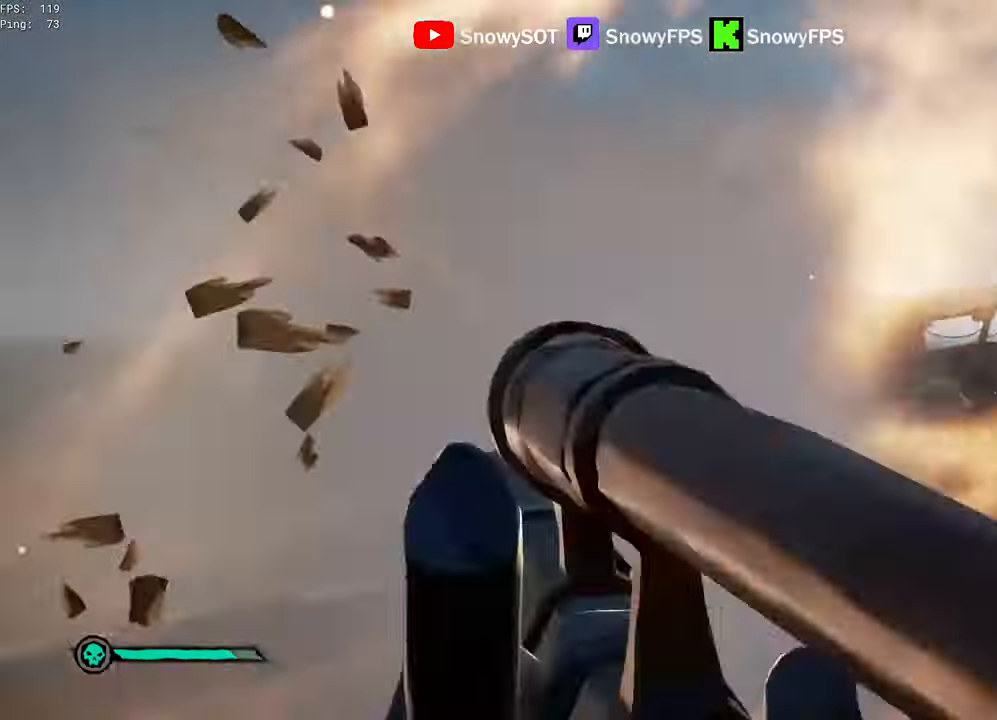
{"keys": ["a"], "mouse": [], "mouse_move": "still", "events": [[33, "mouse_left", "up"], [83, "mouse_right", "up"], [83, "x", "down"], [133, "a", "down"], [133, "x", "up"], [217, "w", "down"], [417, "w", "up"]]}
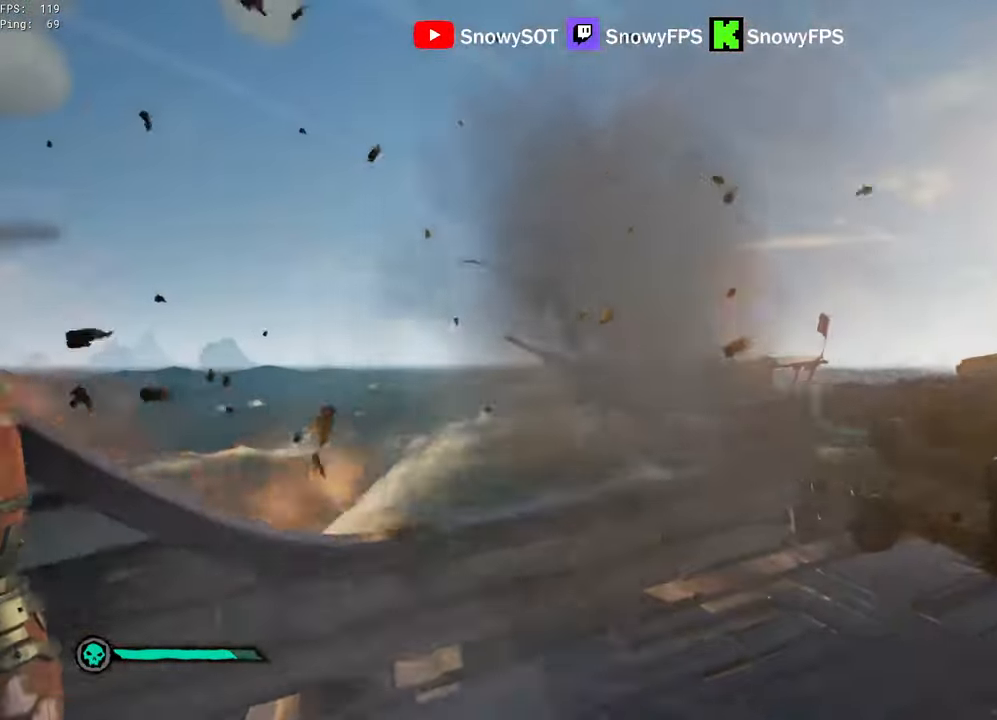
{"keys": ["s"], "mouse": ["left"], "mouse_move": "still", "events": [[50, "a", "up"], [100, "mouse_left", "down"], [233, "mouse_left", "up"], [283, "mouse_left", "down"], [383, "mouse_left", "up"], [433, "mouse_left", "down"], [433, "s", "down"]]}